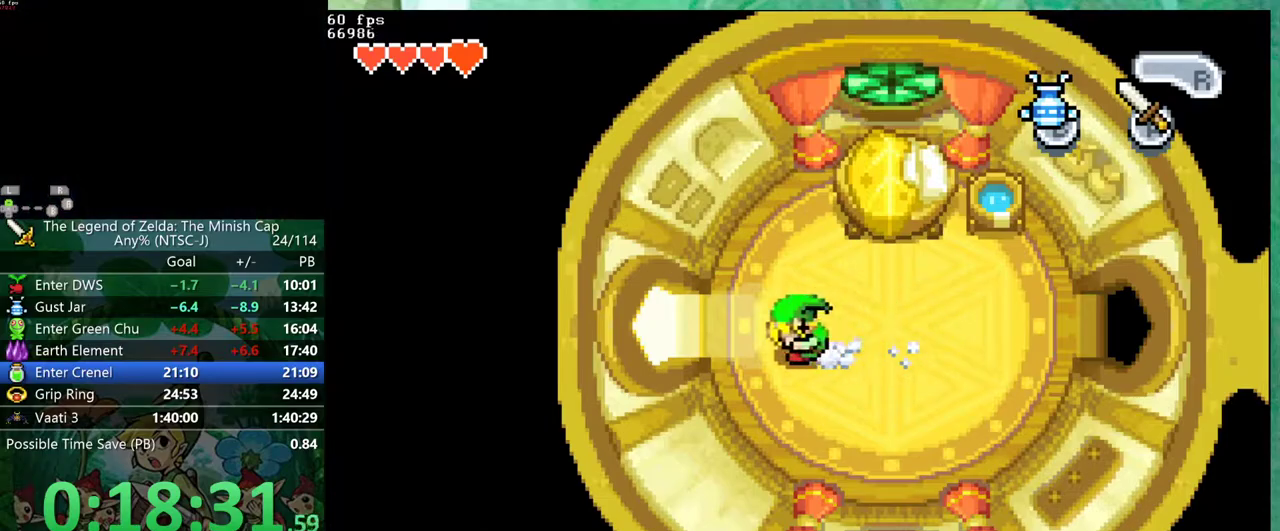
Gameplay with a controller (Nintendo layout); each line is a JSON object with the inputs held at the frame after it. "events" lists button and stick changes between this image and that frame as [ms after this image, input, new state], when the widget could be followed in between. Not read: B L3 R3.
{"buttons": ["DPAD_LEFT"], "events": []}
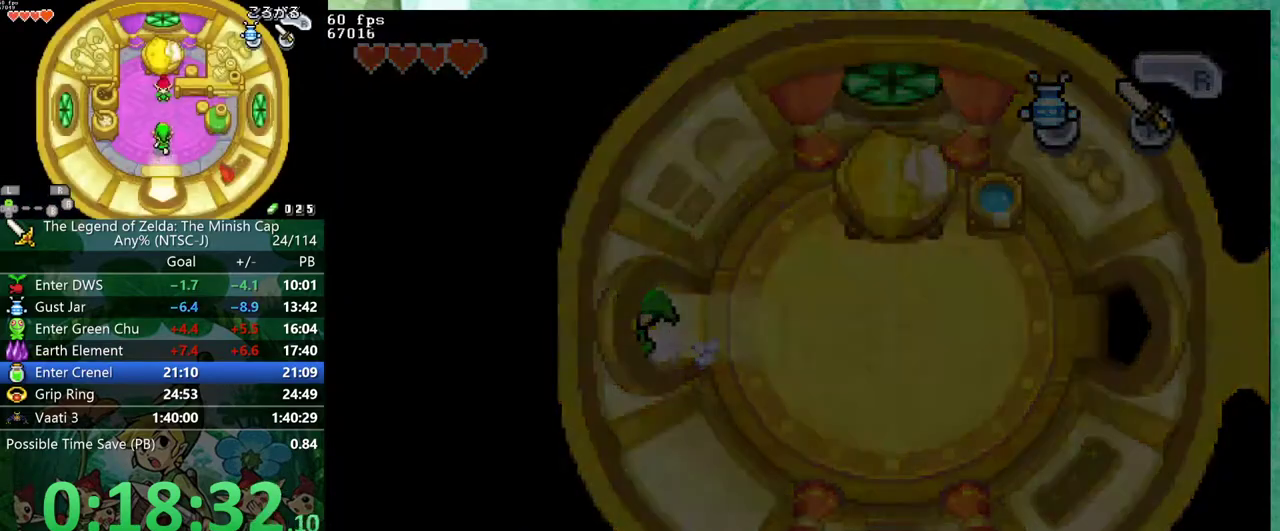
{"buttons": ["DPAD_LEFT"], "events": []}
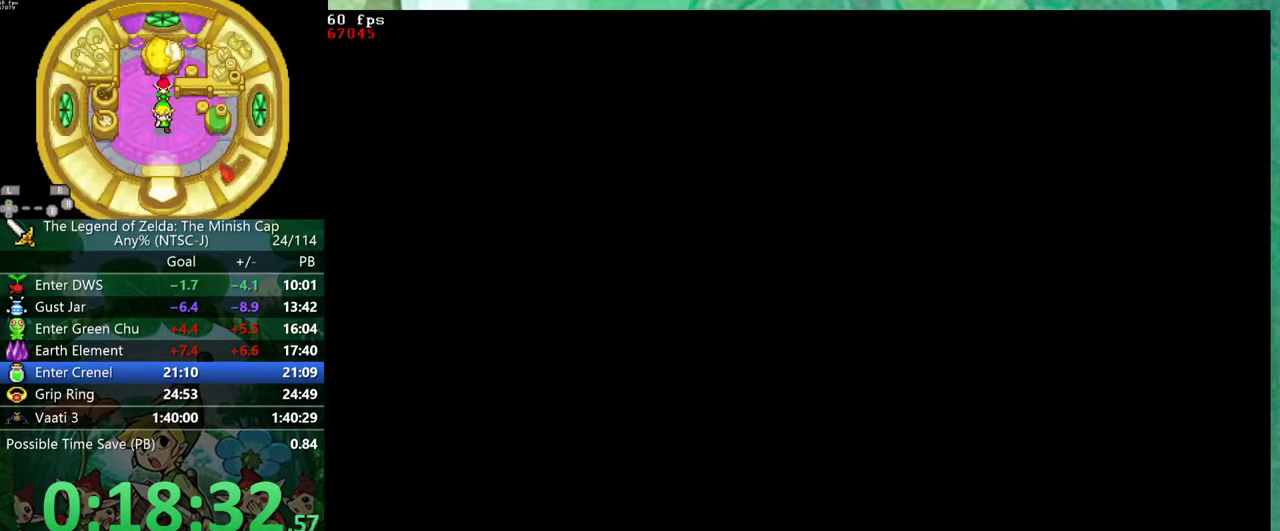
{"buttons": ["DPAD_LEFT"], "events": []}
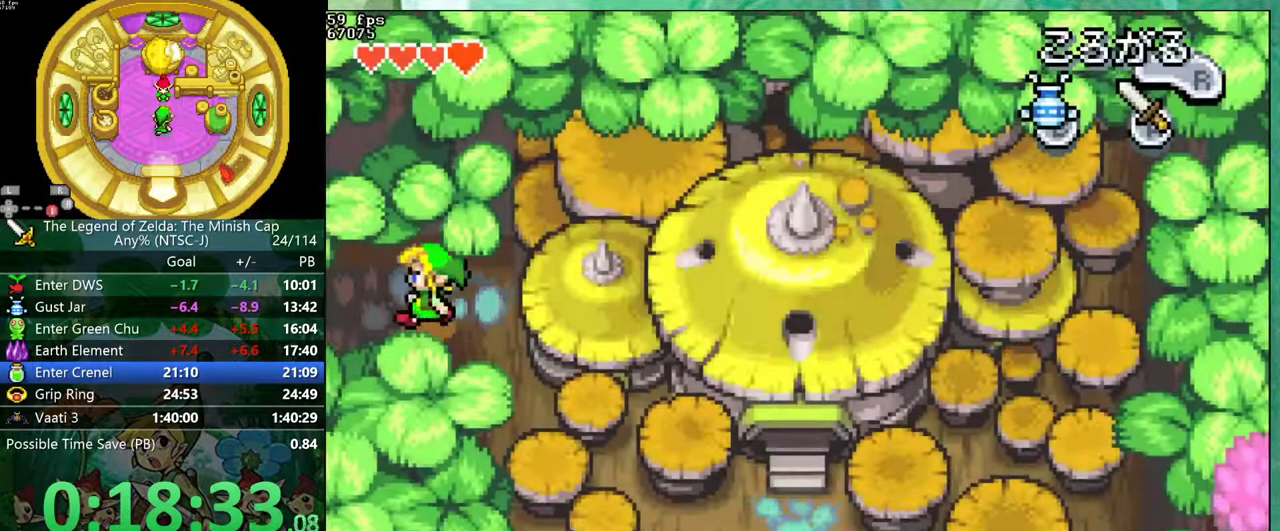
{"buttons": ["DPAD_LEFT"], "events": []}
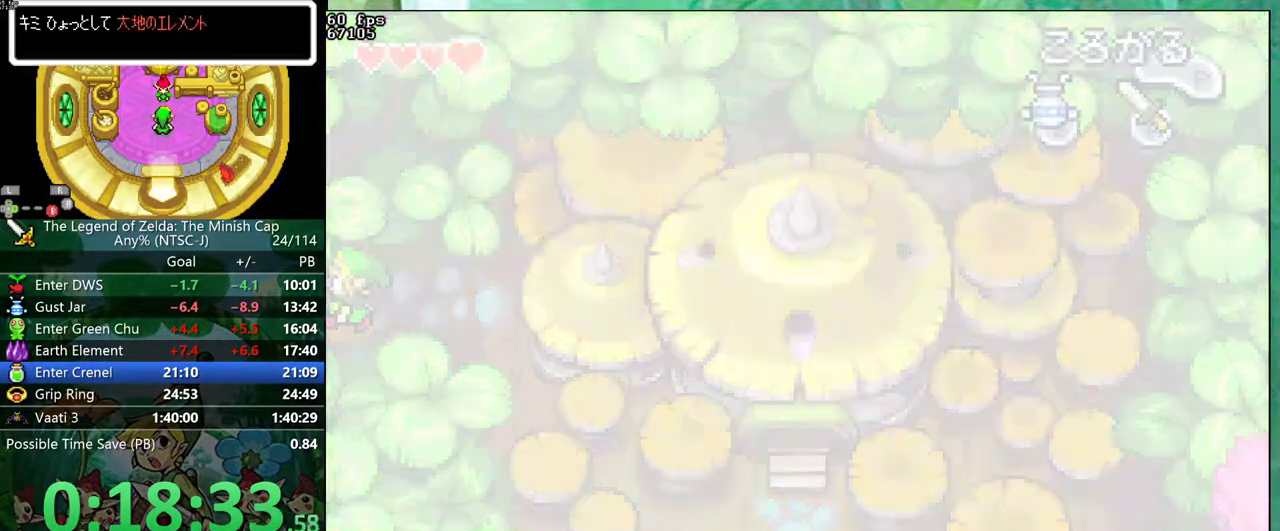
{"buttons": ["DPAD_LEFT"], "events": []}
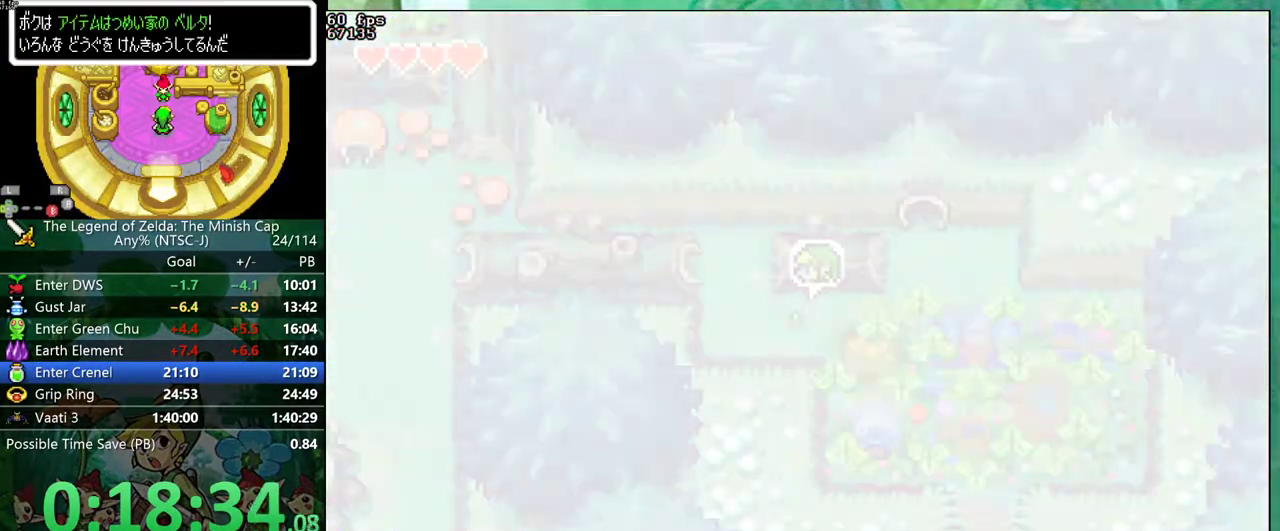
{"buttons": ["DPAD_UP", "DPAD_LEFT"]}
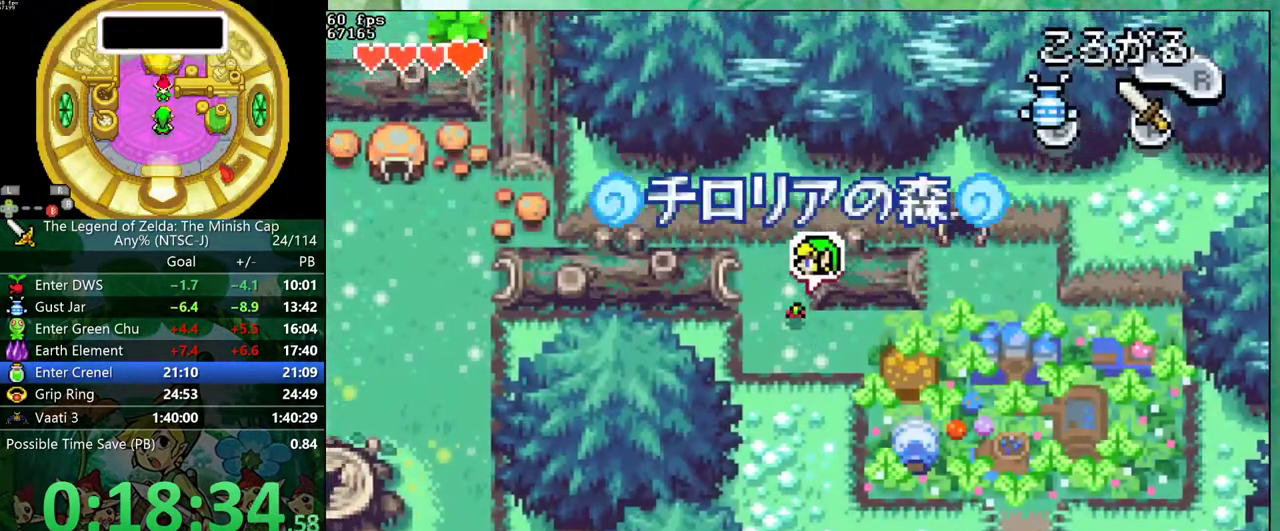
{"buttons": ["DPAD_LEFT"]}
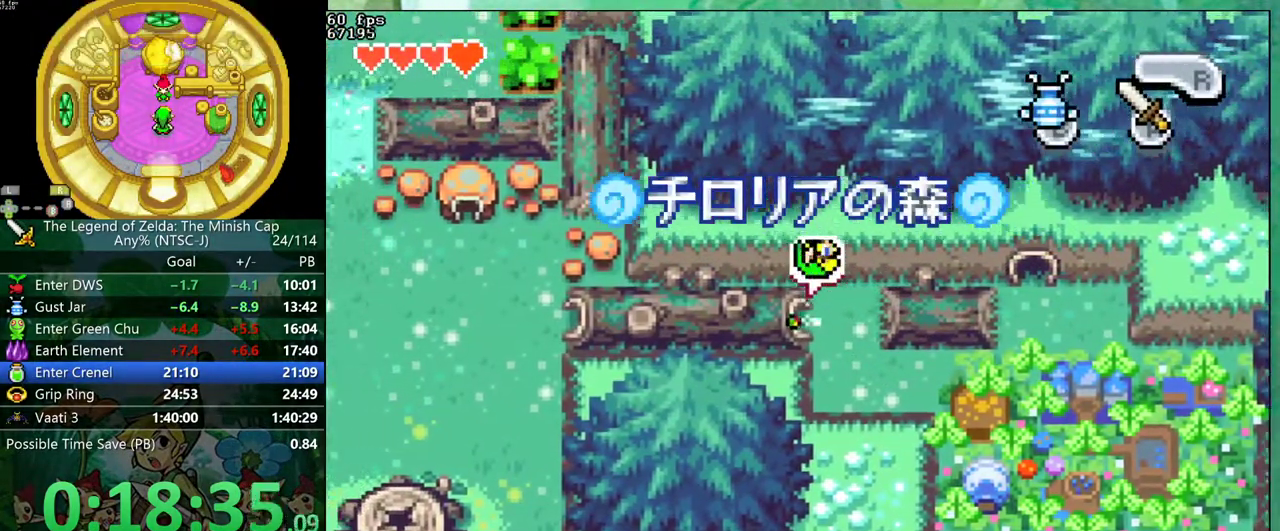
{"buttons": ["DPAD_LEFT"], "events": []}
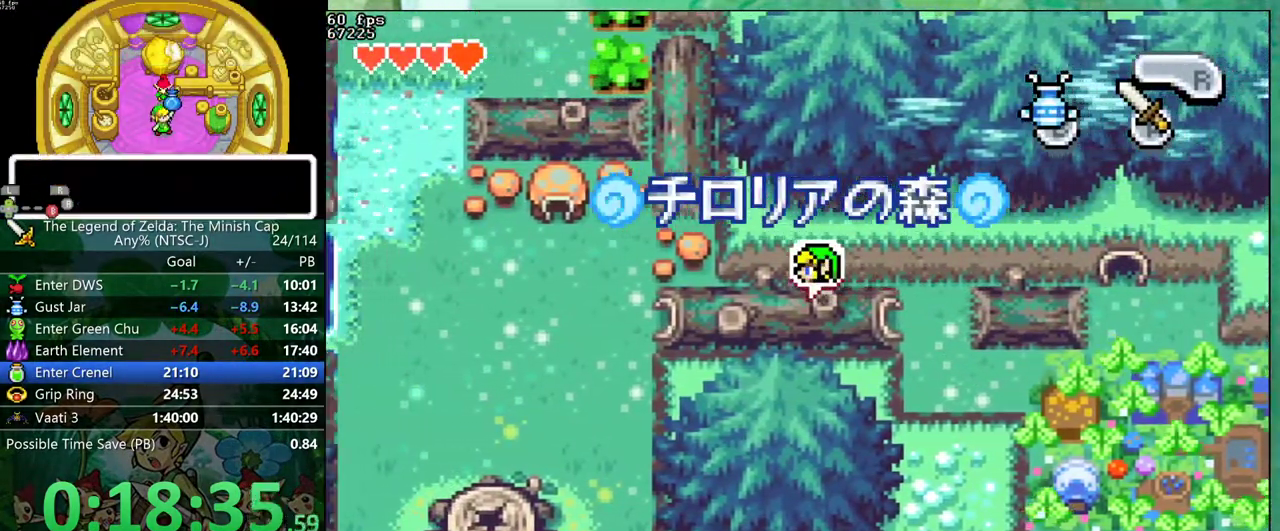
{"buttons": ["DPAD_LEFT"], "events": []}
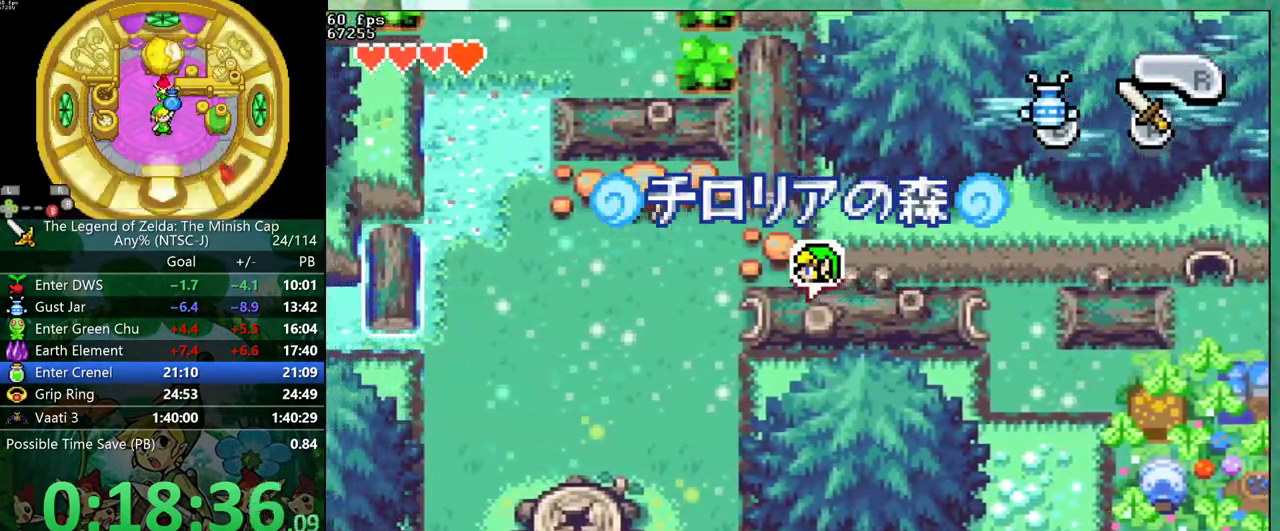
{"buttons": ["R1", "DPAD_LEFT"], "events": [[67, "R1", "down"], [117, "R1", "up"], [483, "R1", "down"]]}
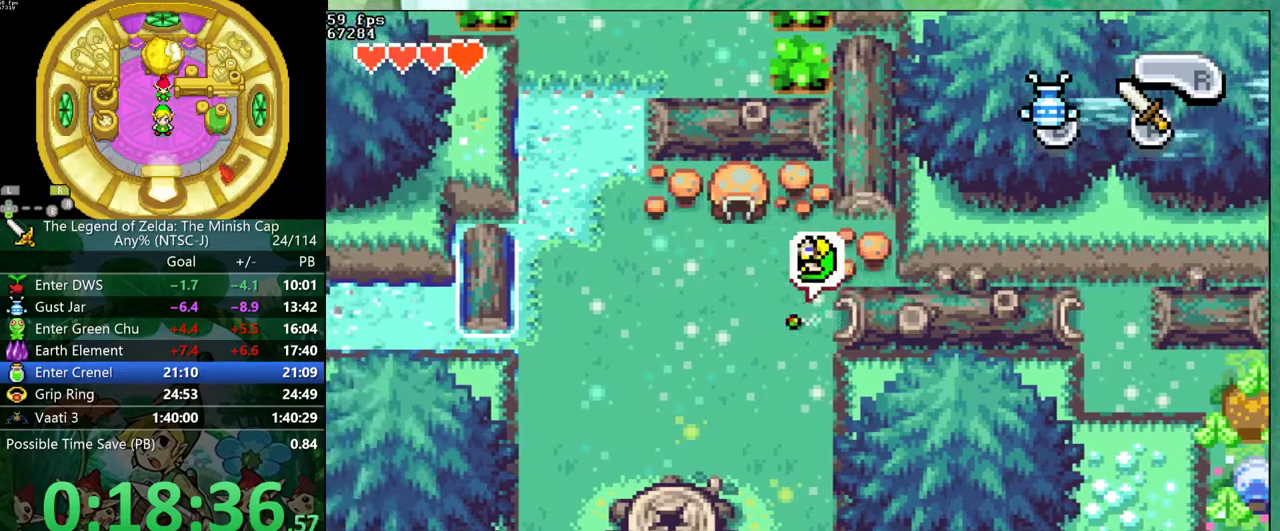
{"buttons": ["DPAD_UP"]}
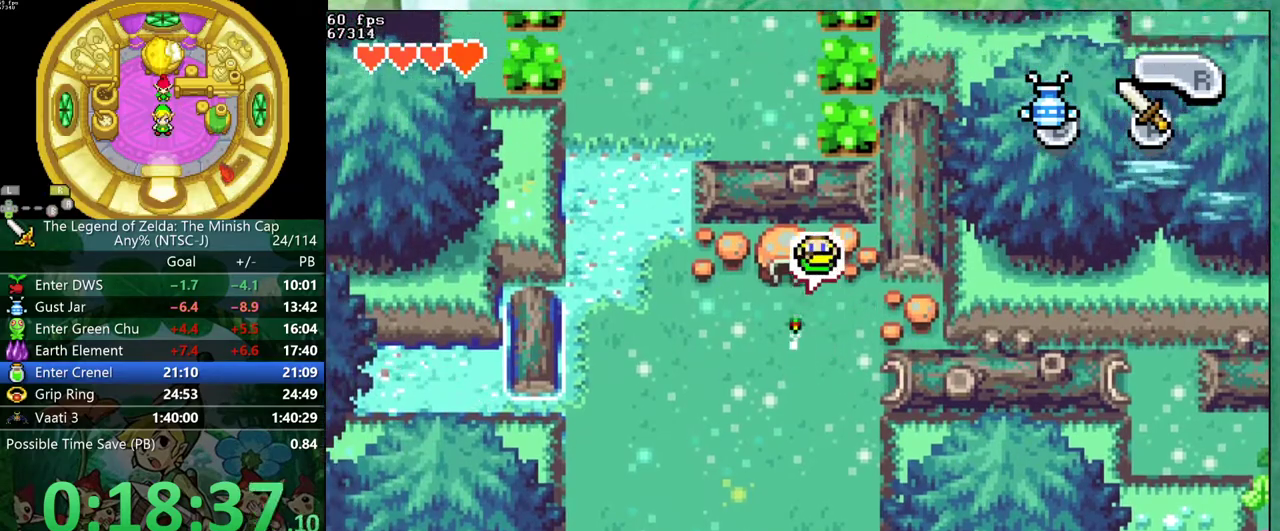
{"buttons": ["DPAD_UP"], "events": []}
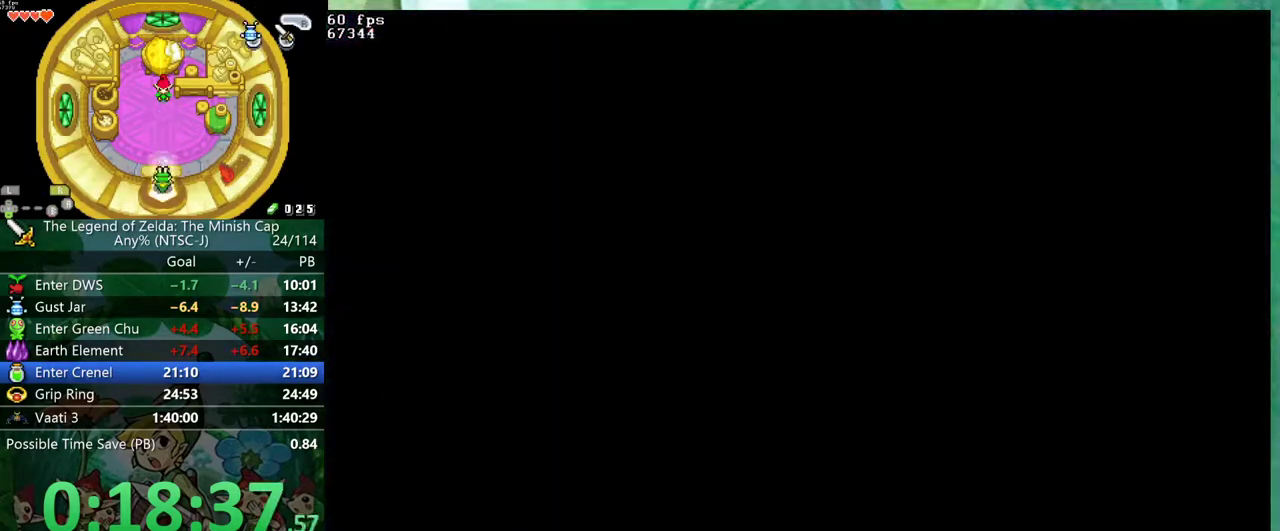
{"buttons": ["DPAD_UP"], "events": []}
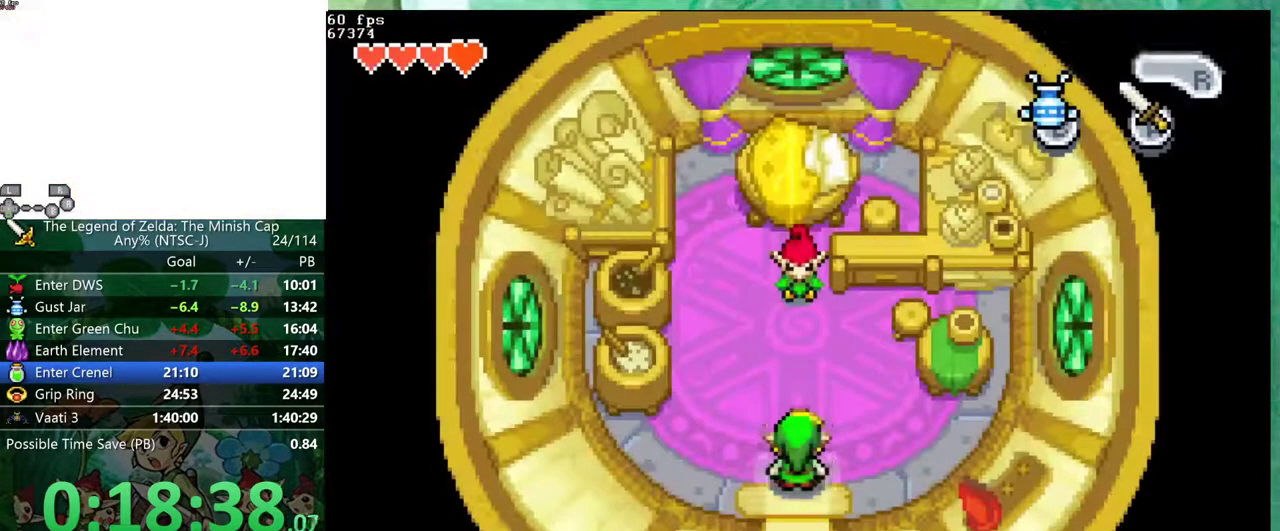
{"buttons": ["A"]}
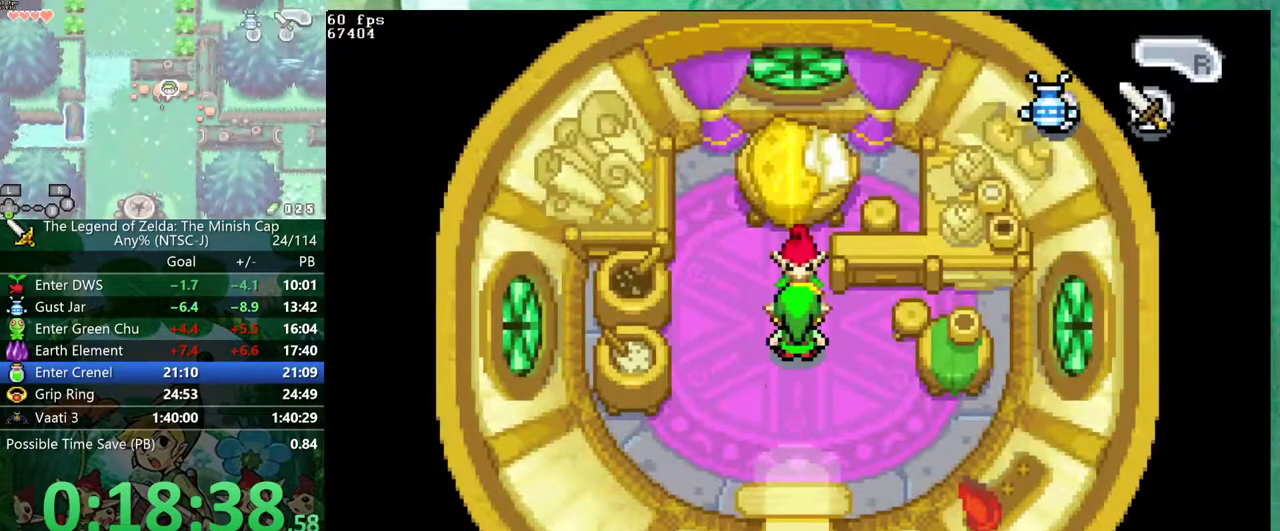
{"buttons": []}
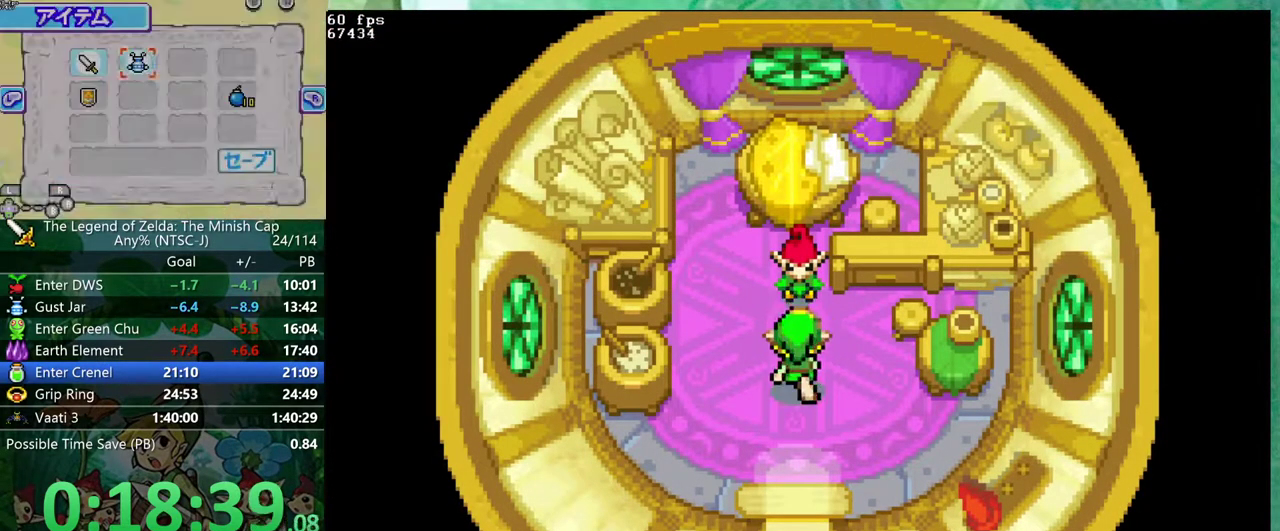
{"buttons": ["DPAD_RIGHT"]}
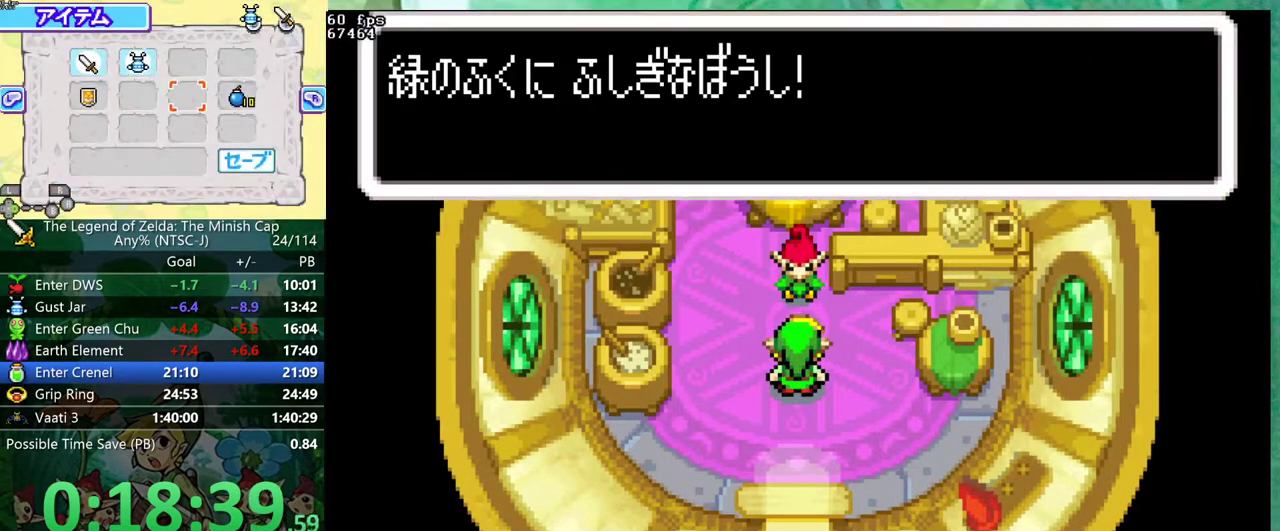
{"buttons": ["DPAD_UP"]}
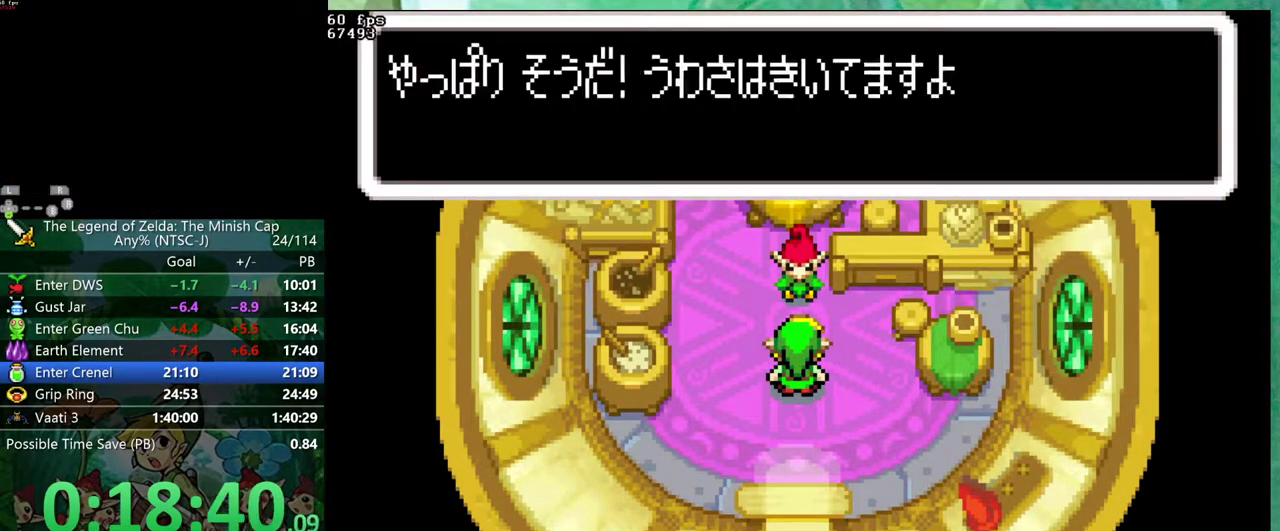
{"buttons": ["DPAD_DOWN"]}
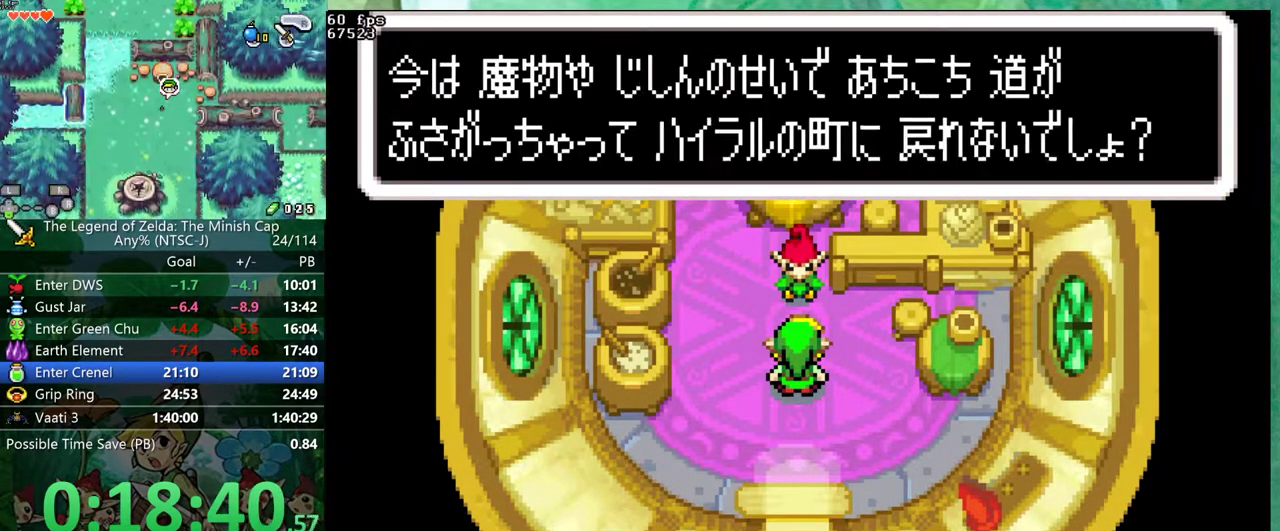
{"buttons": ["DPAD_UP", "DPAD_RIGHT"]}
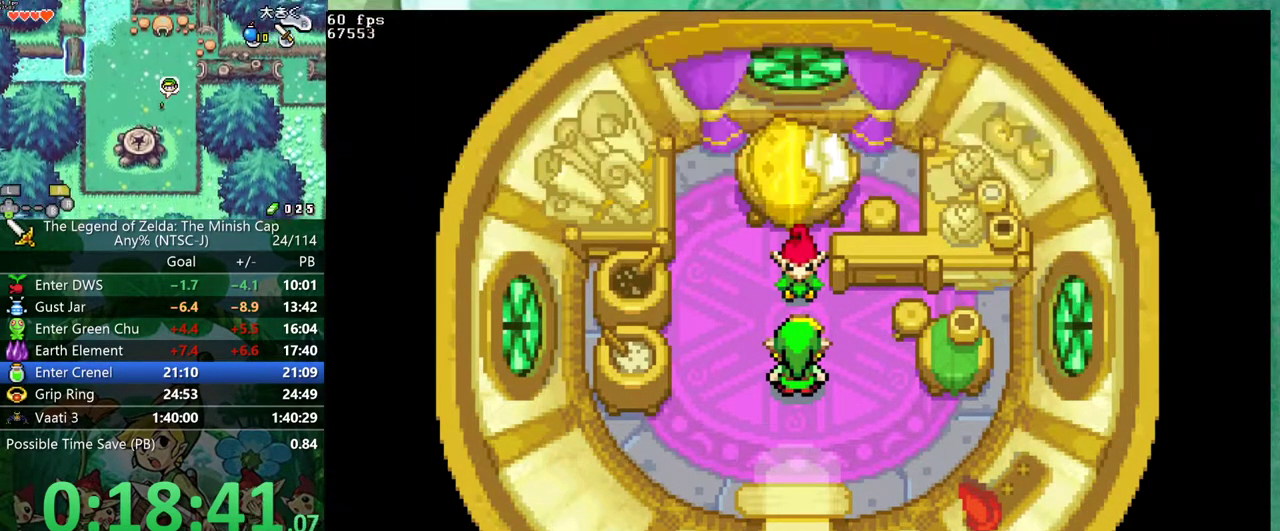
{"buttons": []}
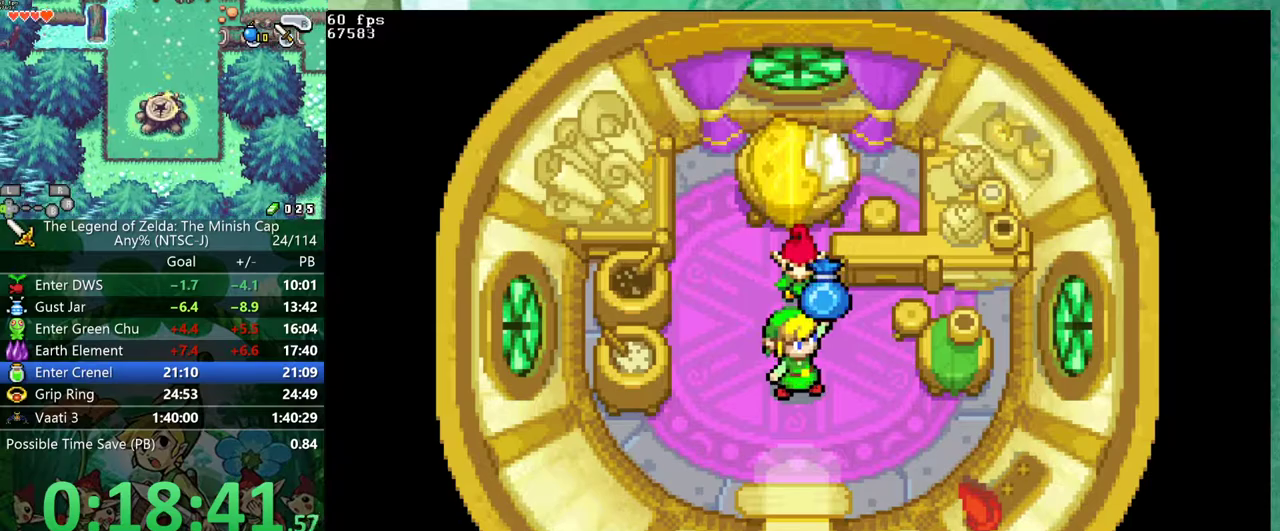
{"buttons": ["DPAD_DOWN", "DPAD_LEFT"]}
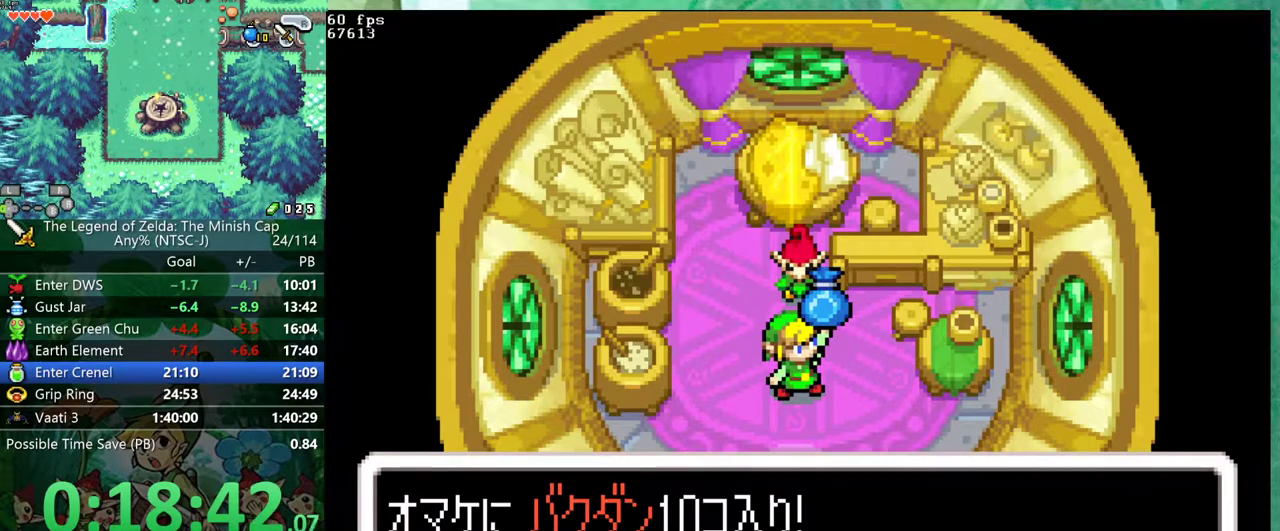
{"buttons": ["DPAD_DOWN"]}
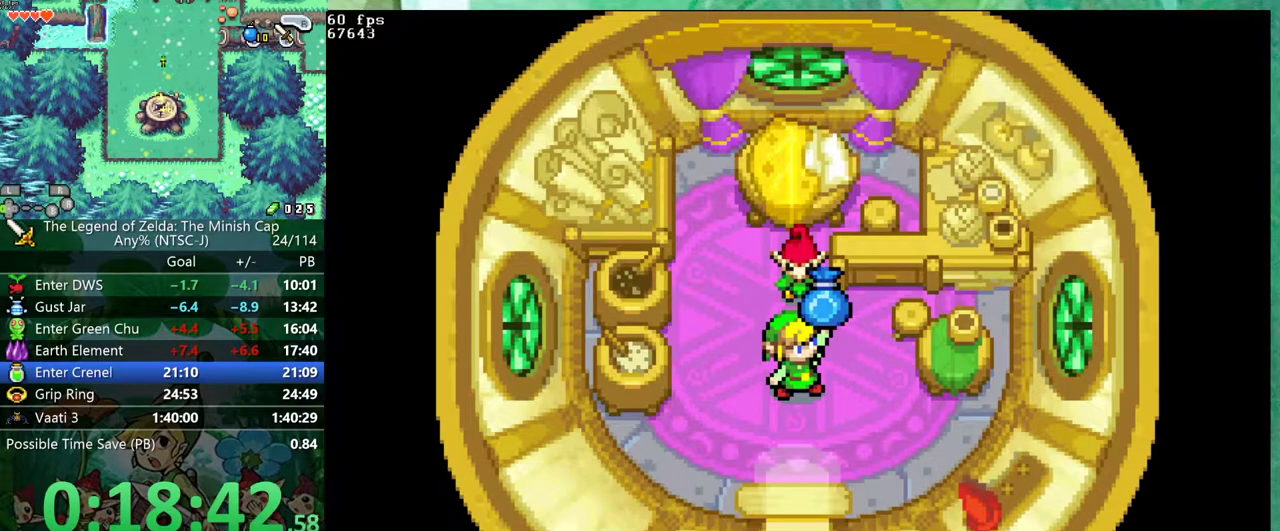
{"buttons": ["DPAD_DOWN"], "events": []}
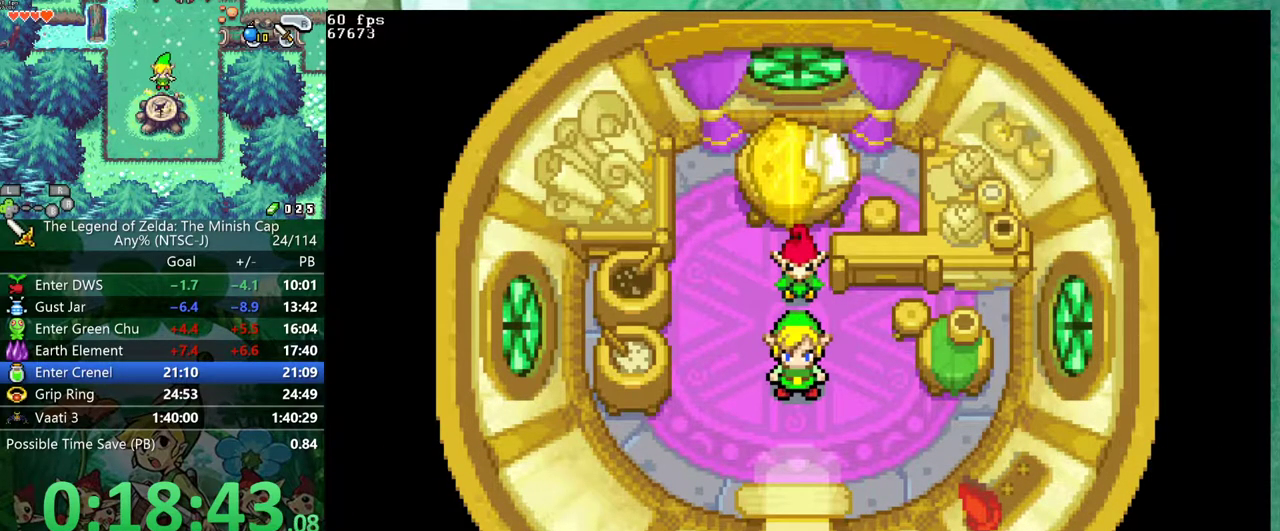
{"buttons": ["R1", "DPAD_DOWN"], "events": [[467, "R1", "down"]]}
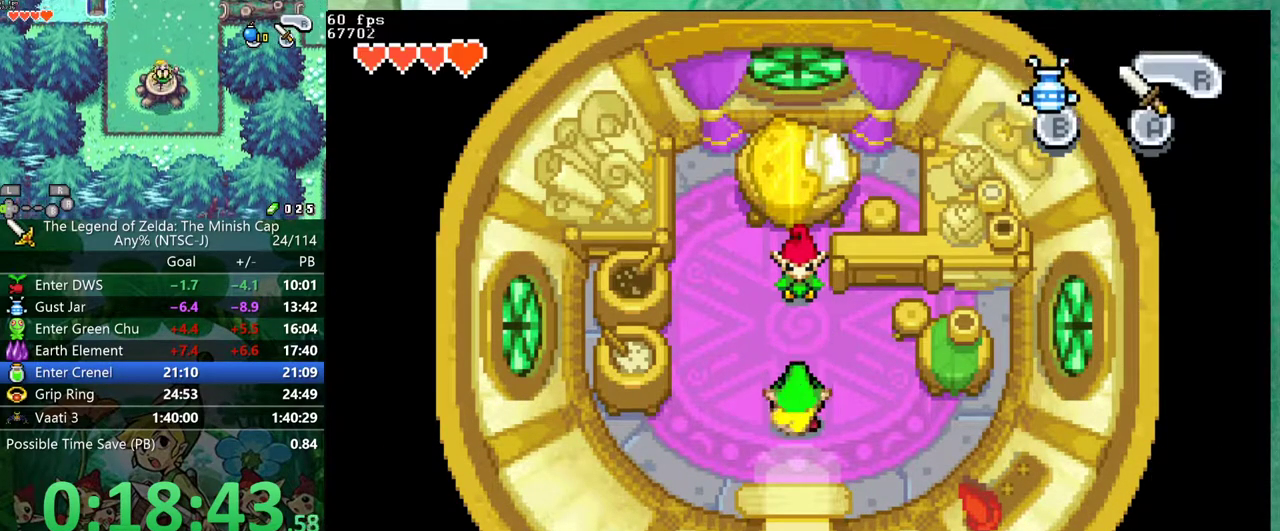
{"buttons": ["DPAD_DOWN"], "events": [[100, "R1", "up"]]}
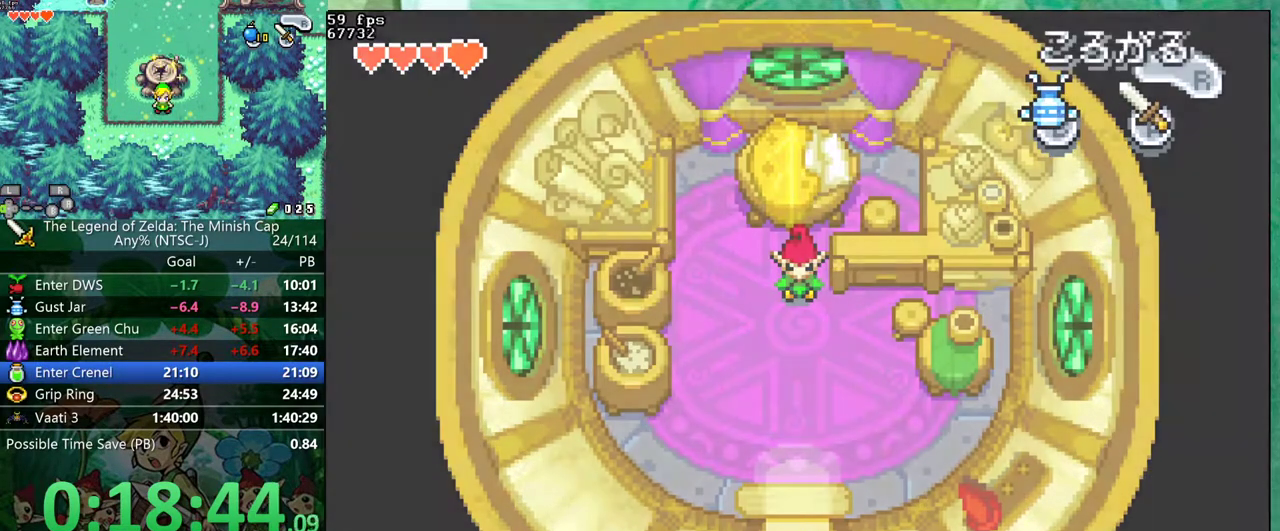
{"buttons": ["DPAD_DOWN"], "events": []}
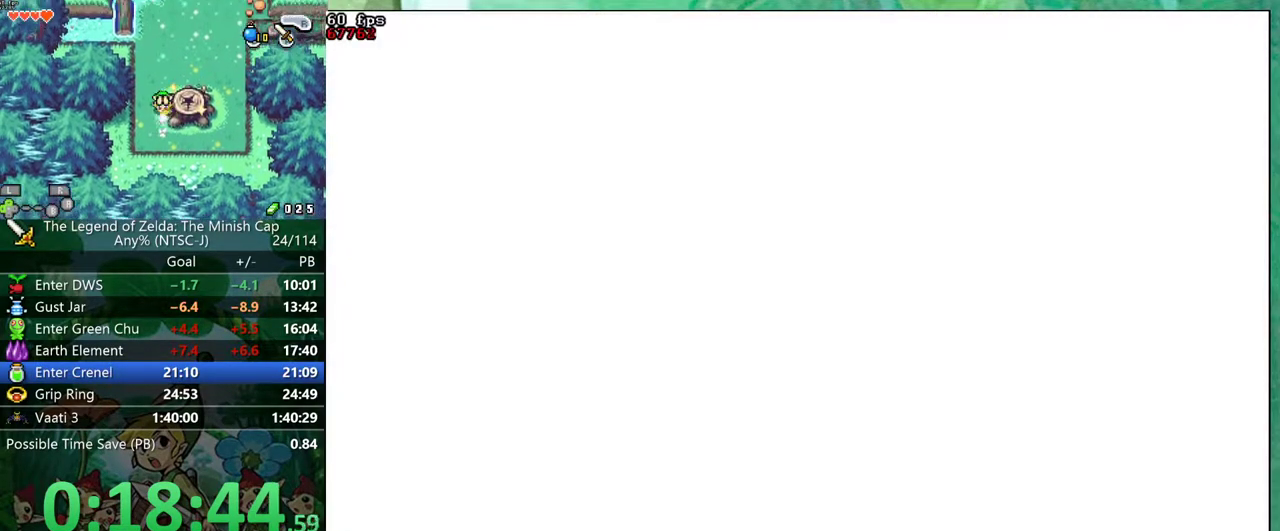
{"buttons": ["DPAD_DOWN"], "events": []}
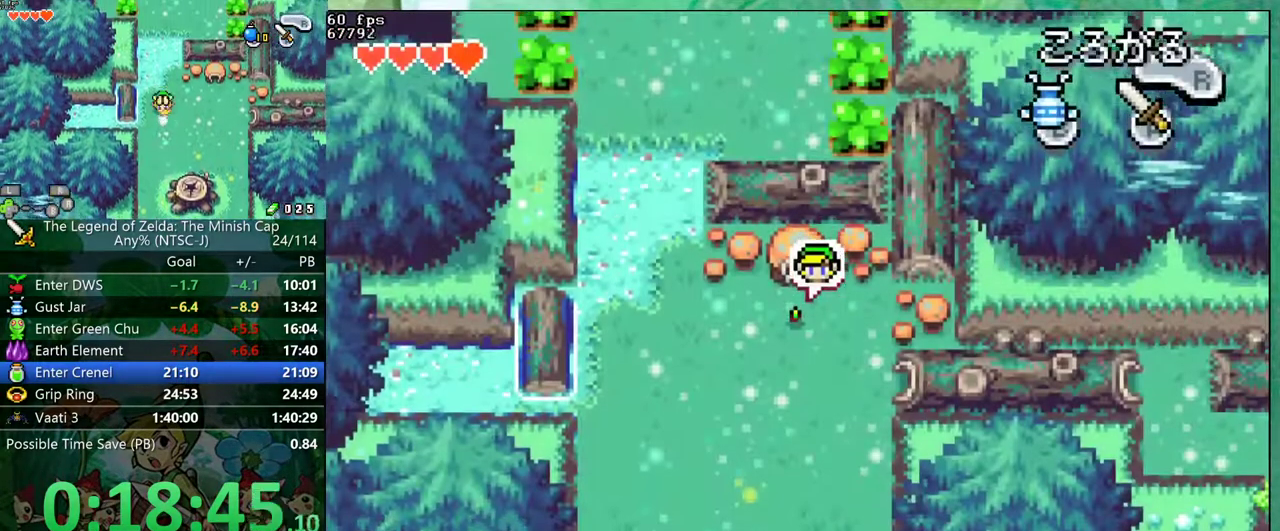
{"buttons": []}
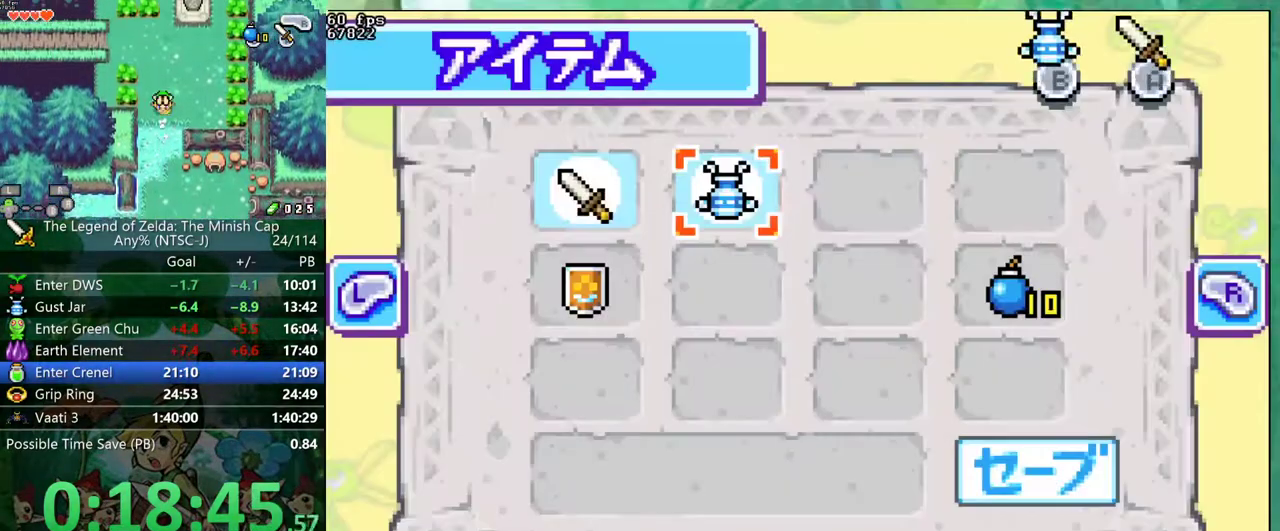
{"buttons": ["DPAD_RIGHT"]}